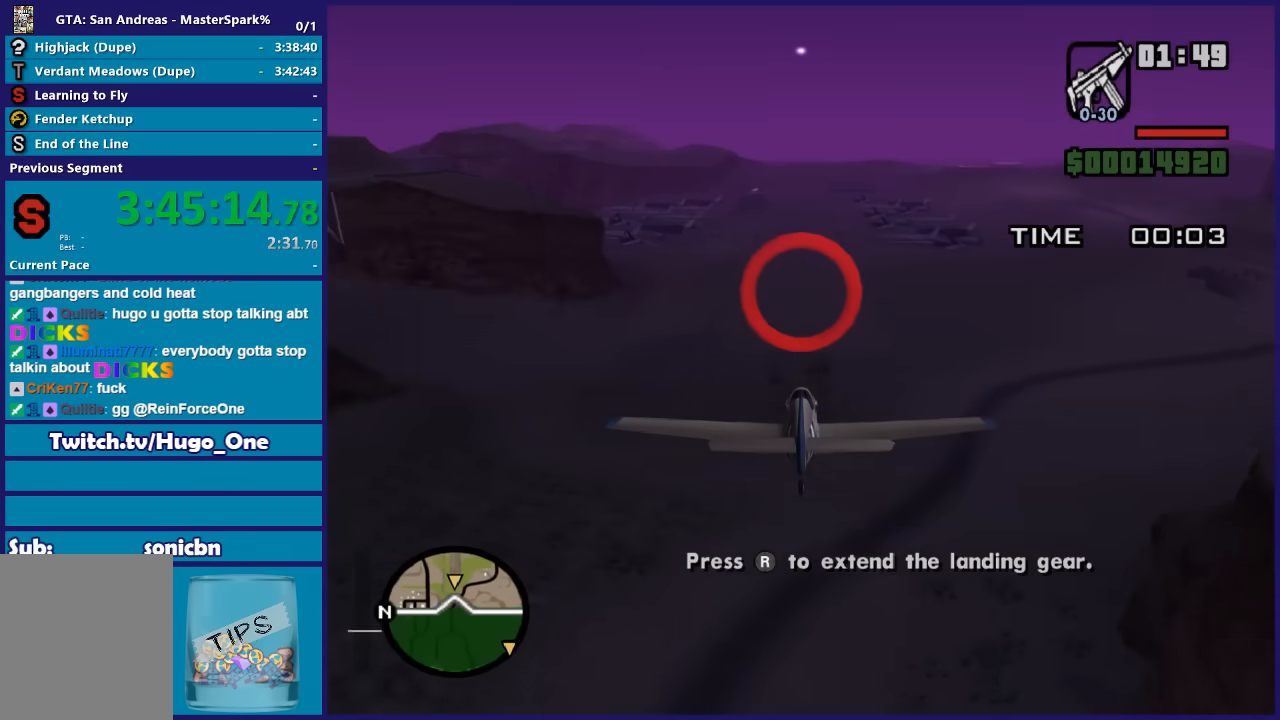
Gameplay with a controller (Xbox layout); each line is a JSON object with the inputs held at the frame after it. "button_events" lists button changes between this image and that frame as [ms after this image, input, new state], when the widget could be followed in between (sticks are given only as held states).
{"buttons": ["R2"], "left_stick": "center", "right_stick": "center", "button_events": []}
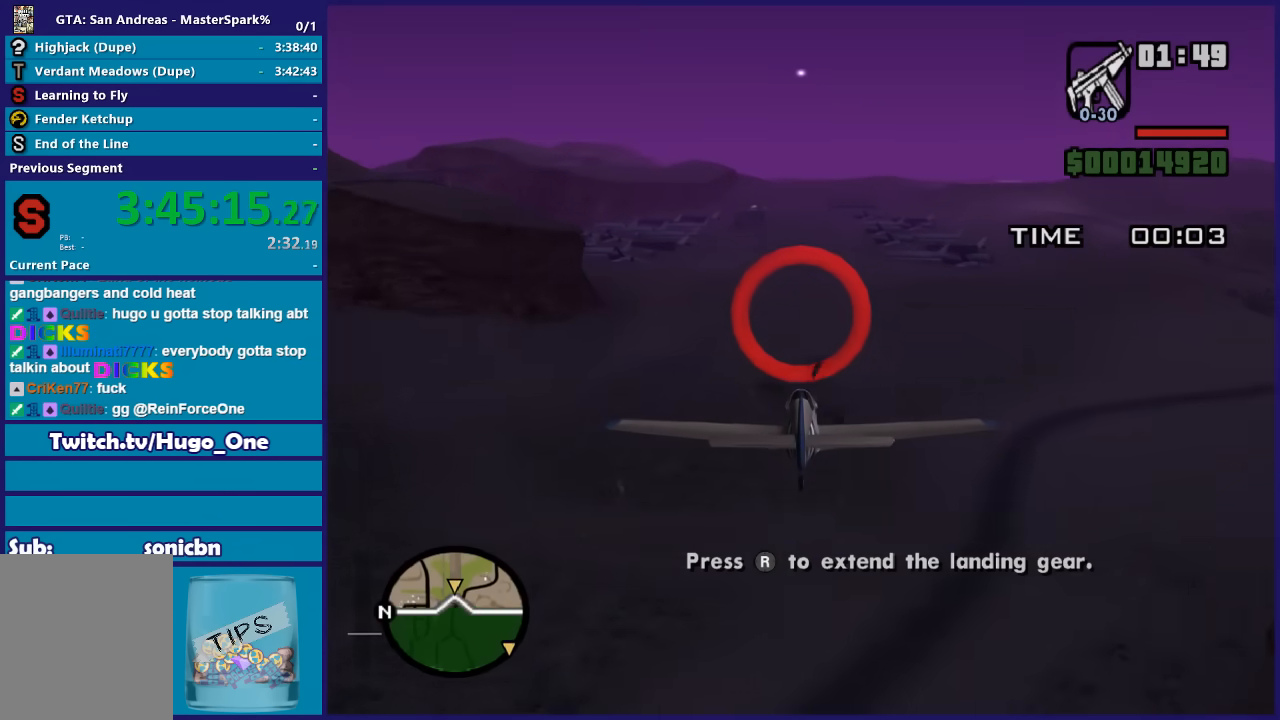
{"buttons": ["R2"], "left_stick": "center", "right_stick": "center", "button_events": []}
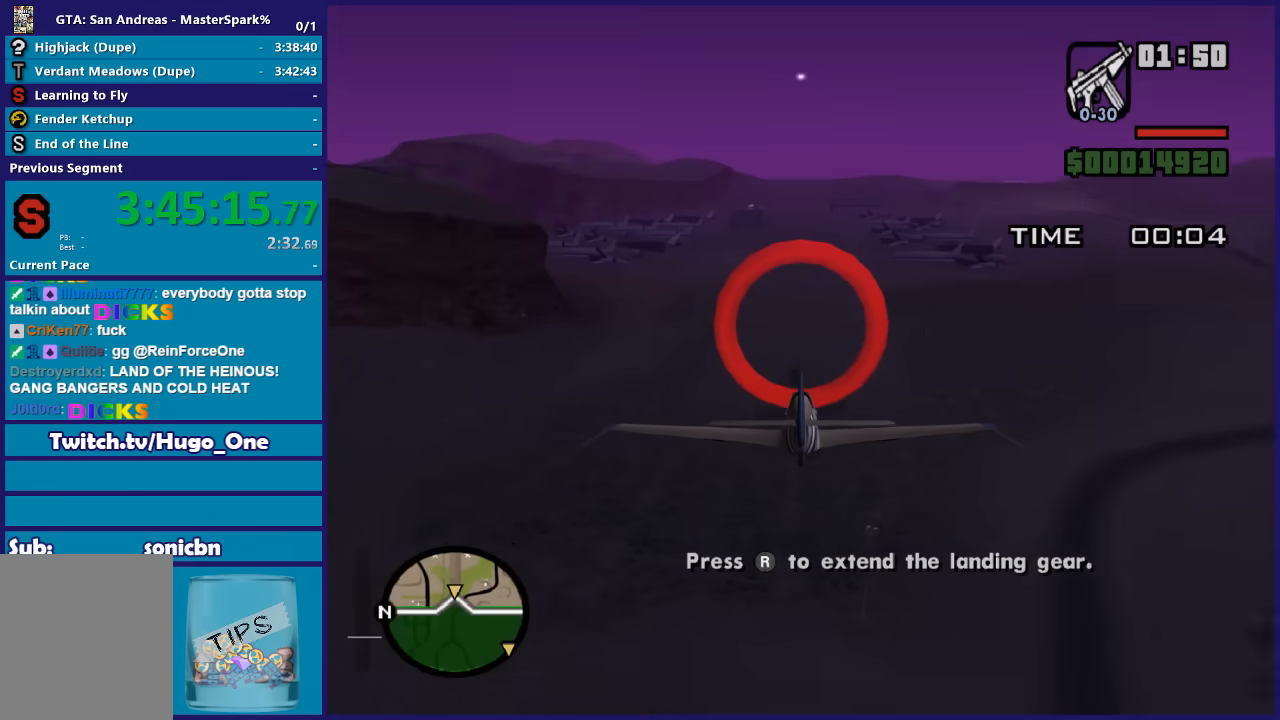
{"buttons": ["R2"], "left_stick": "center", "right_stick": "center", "button_events": []}
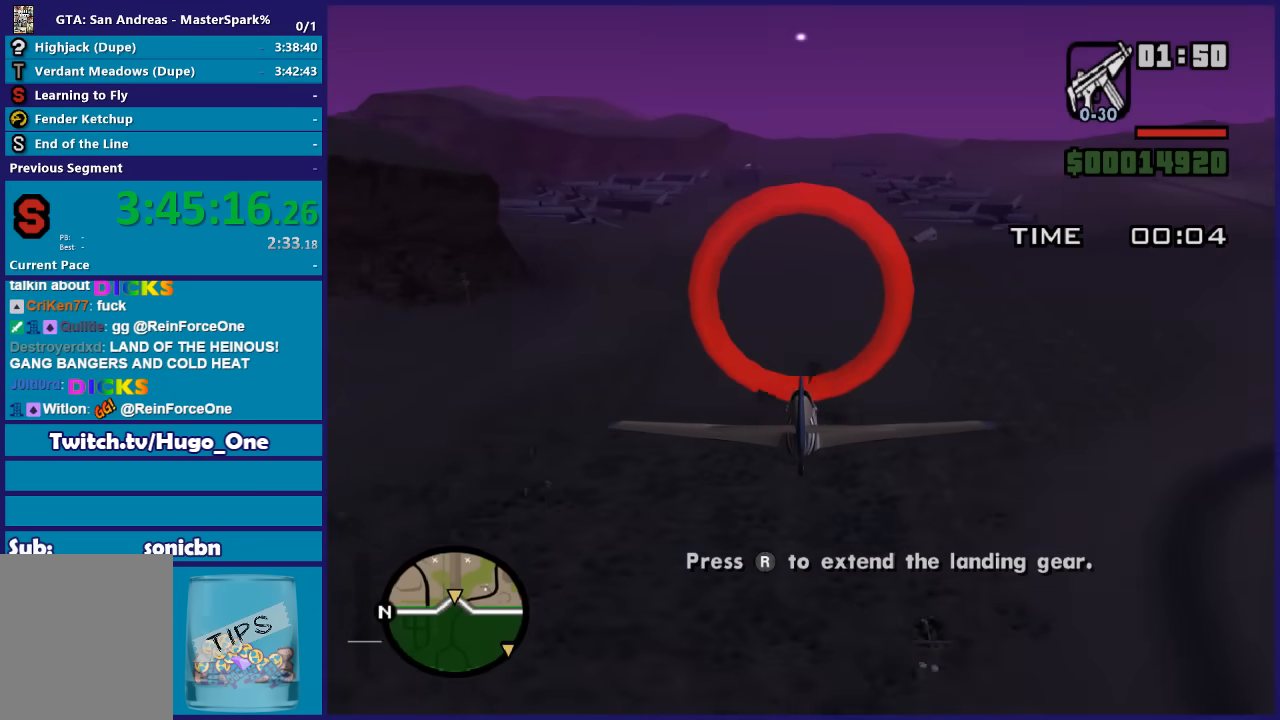
{"buttons": ["R2"], "left_stick": "center", "right_stick": "center", "button_events": [[200, "R3", "down"], [367, "R3", "up"]]}
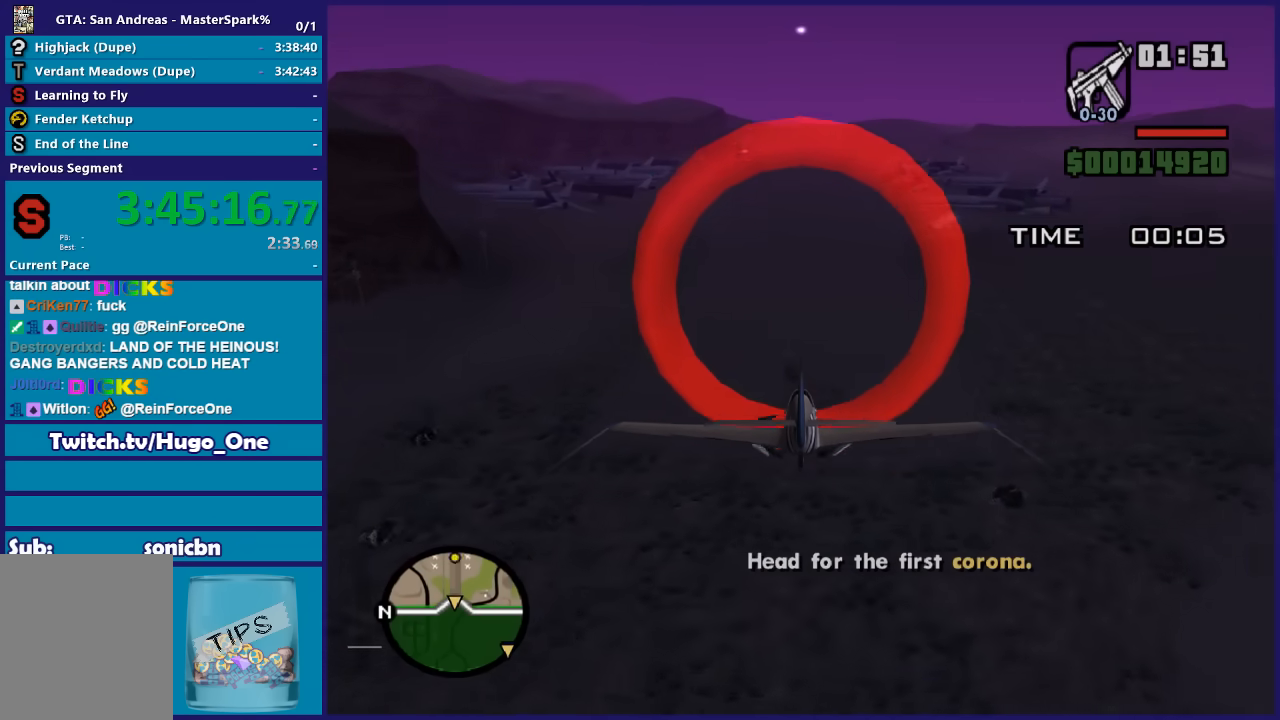
{"buttons": ["R2"], "left_stick": "down", "right_stick": "center", "button_events": []}
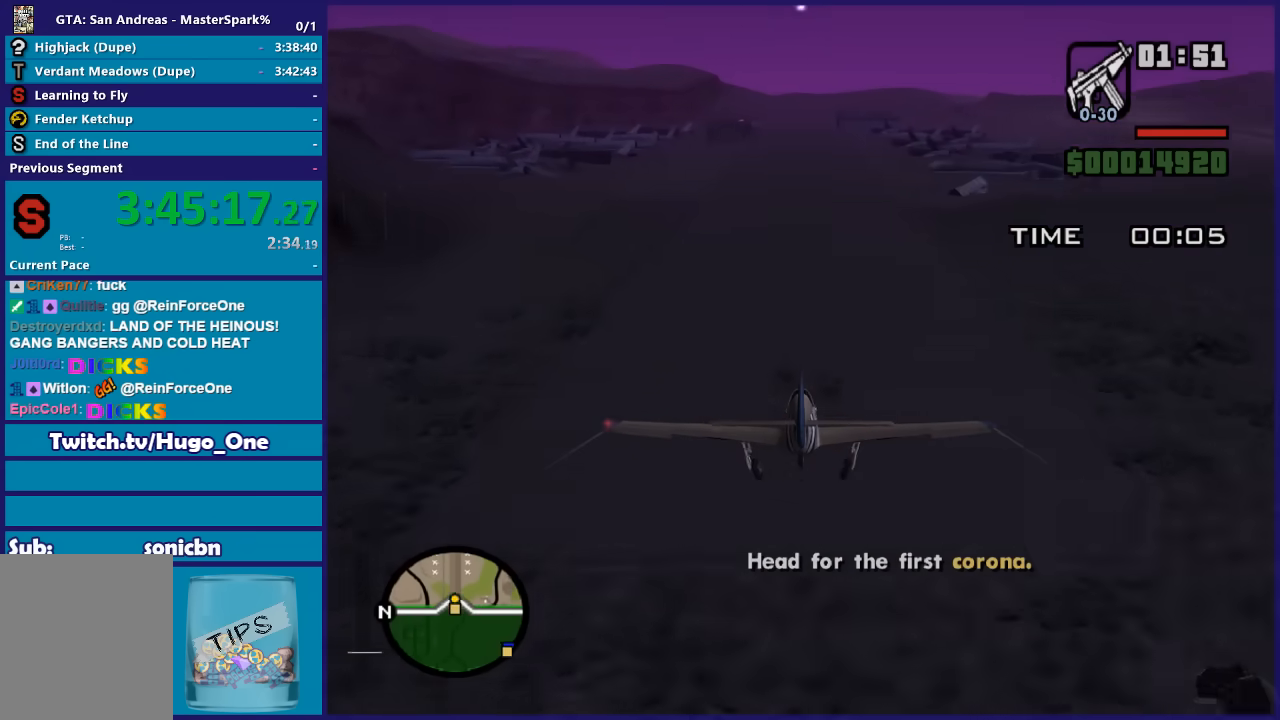
{"buttons": ["L2"], "left_stick": "center", "right_stick": "center", "button_events": [[300, "R2", "up"], [434, "L2", "down"]]}
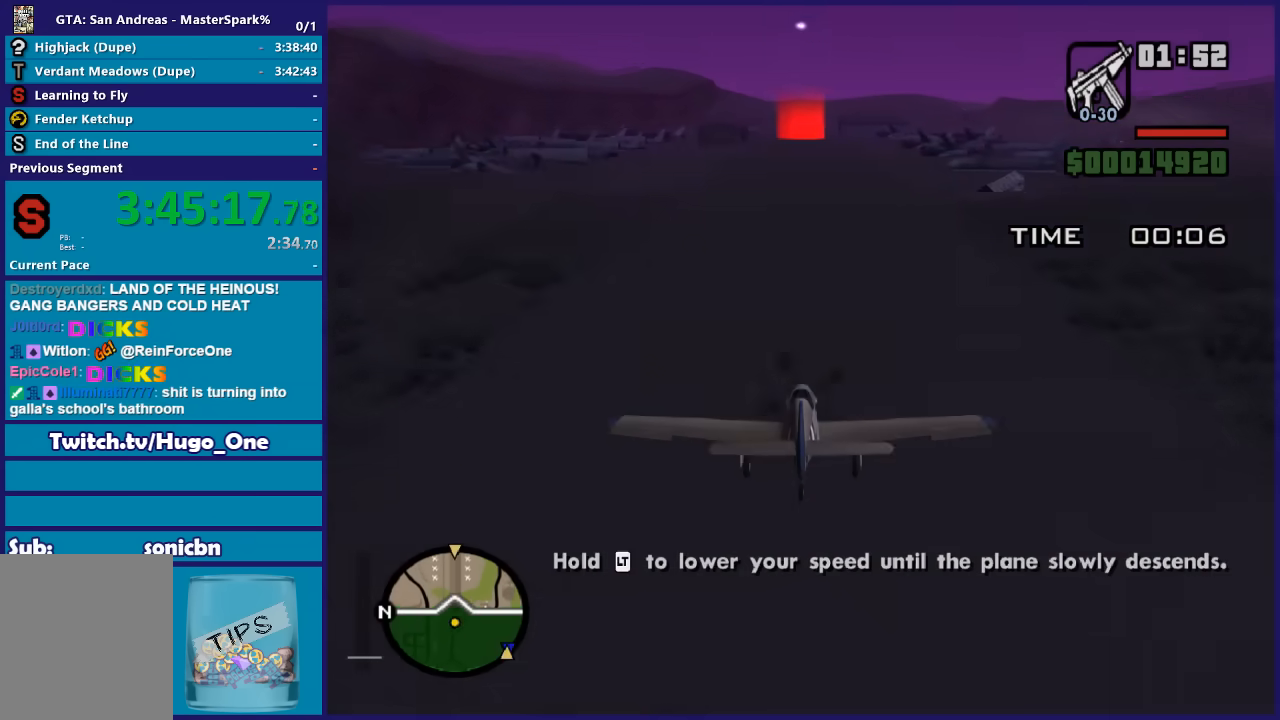
{"buttons": ["L2"], "left_stick": "up-right", "right_stick": "center", "button_events": []}
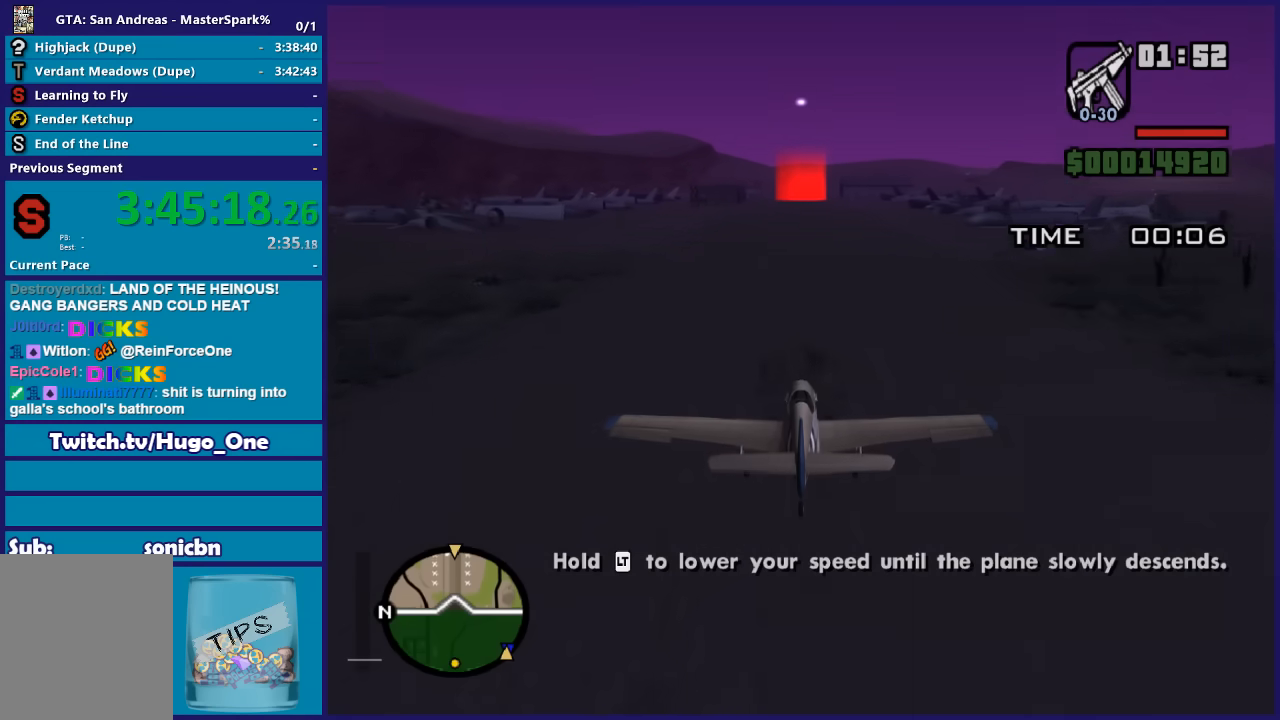
{"buttons": ["L2"], "left_stick": "center", "right_stick": "center", "button_events": []}
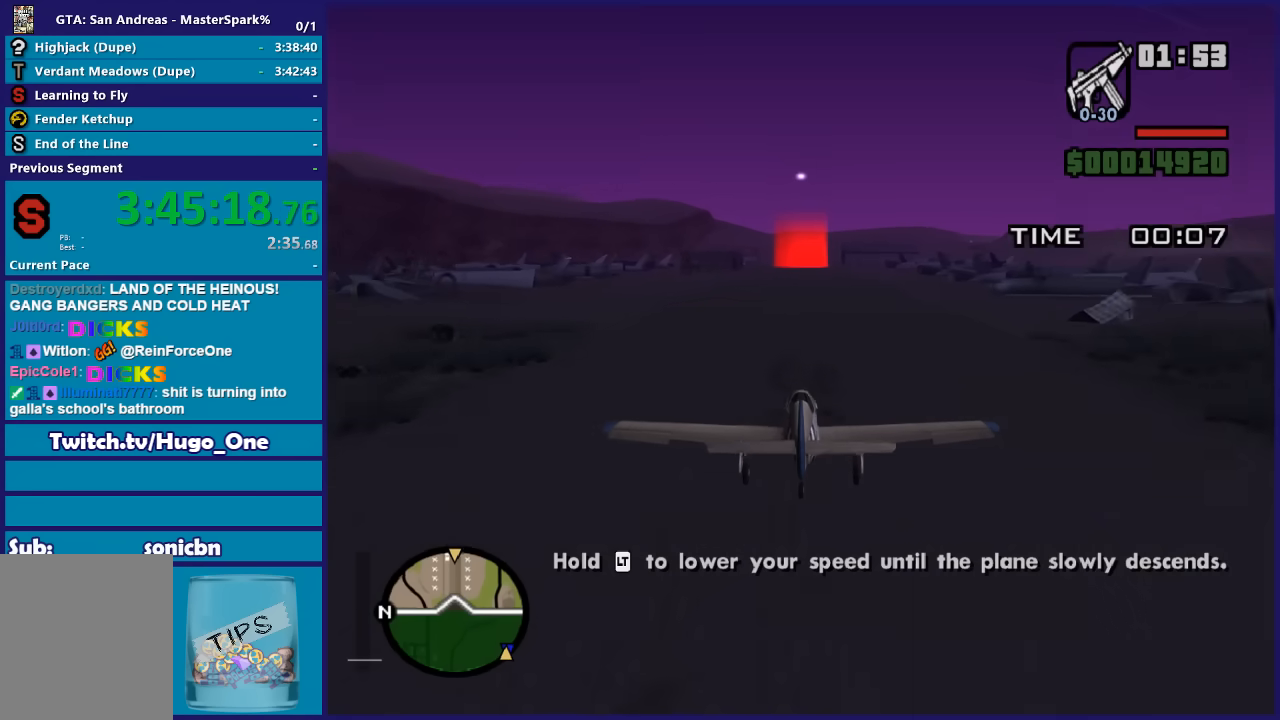
{"buttons": ["L2"], "left_stick": "center", "right_stick": "center", "button_events": []}
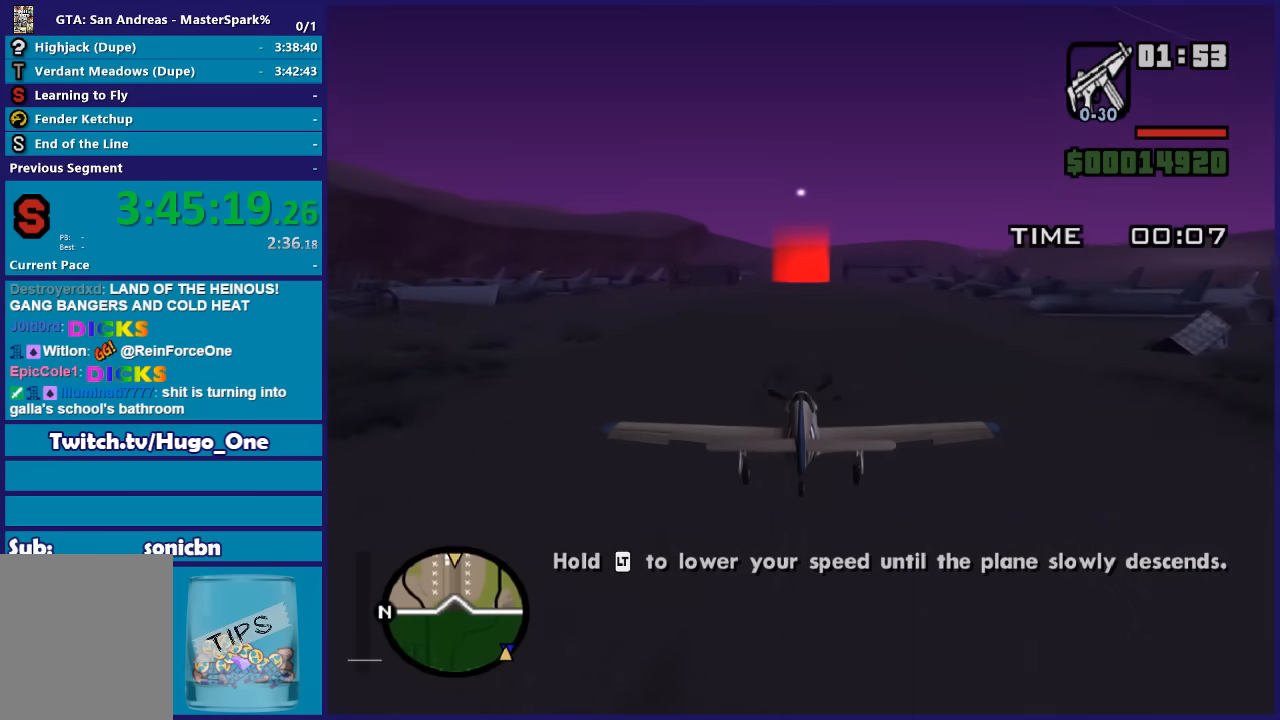
{"buttons": ["L2"], "left_stick": "center", "right_stick": "center", "button_events": []}
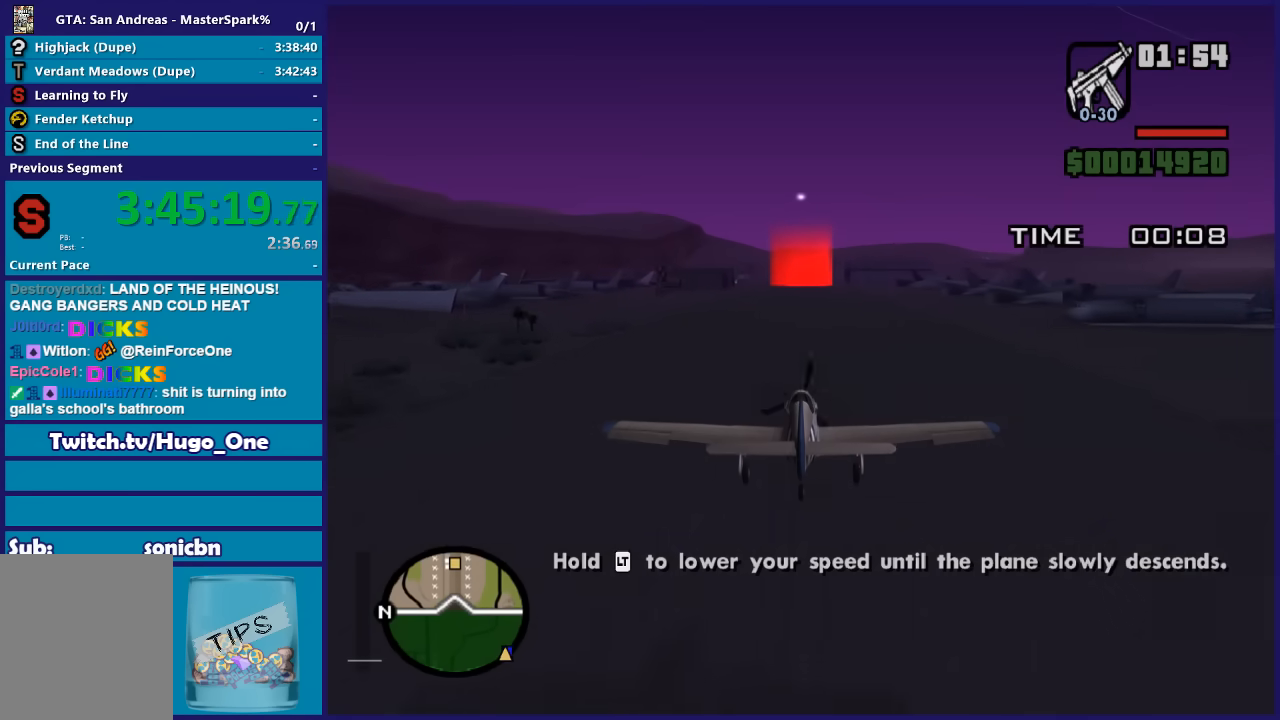
{"buttons": ["L2"], "left_stick": "center", "right_stick": "center", "button_events": []}
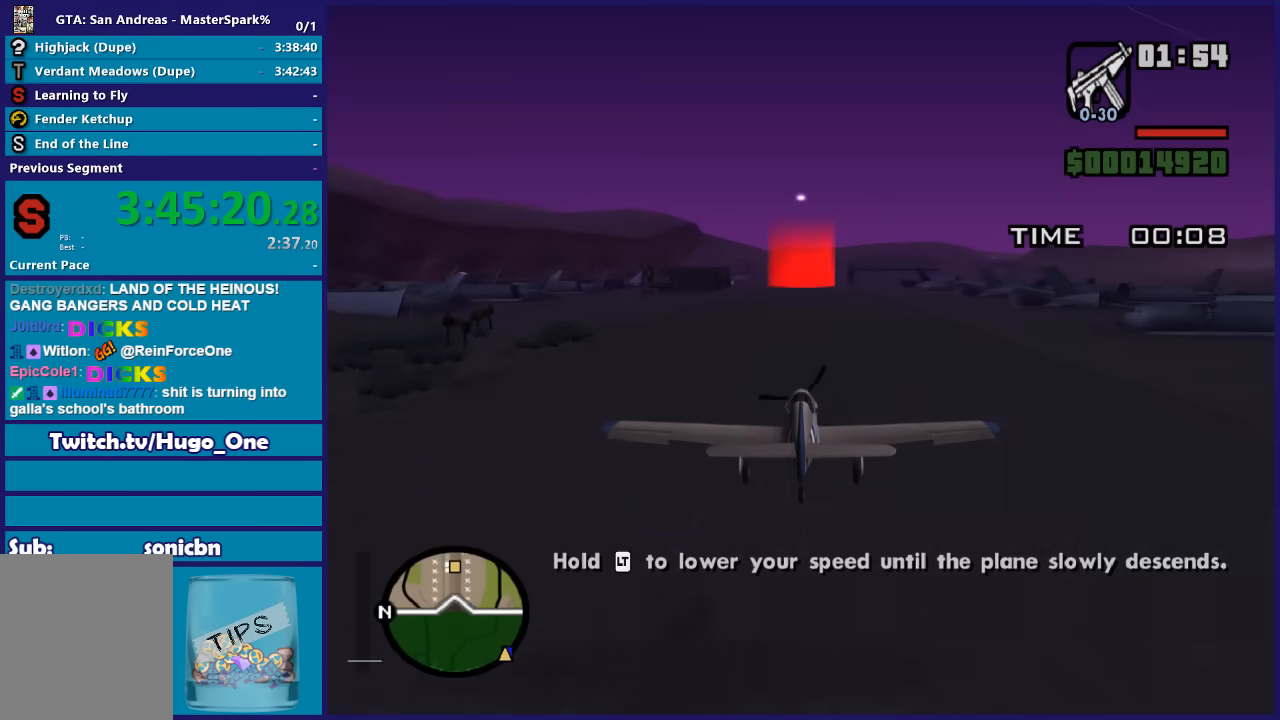
{"buttons": ["L2"], "left_stick": "center", "right_stick": "center", "button_events": []}
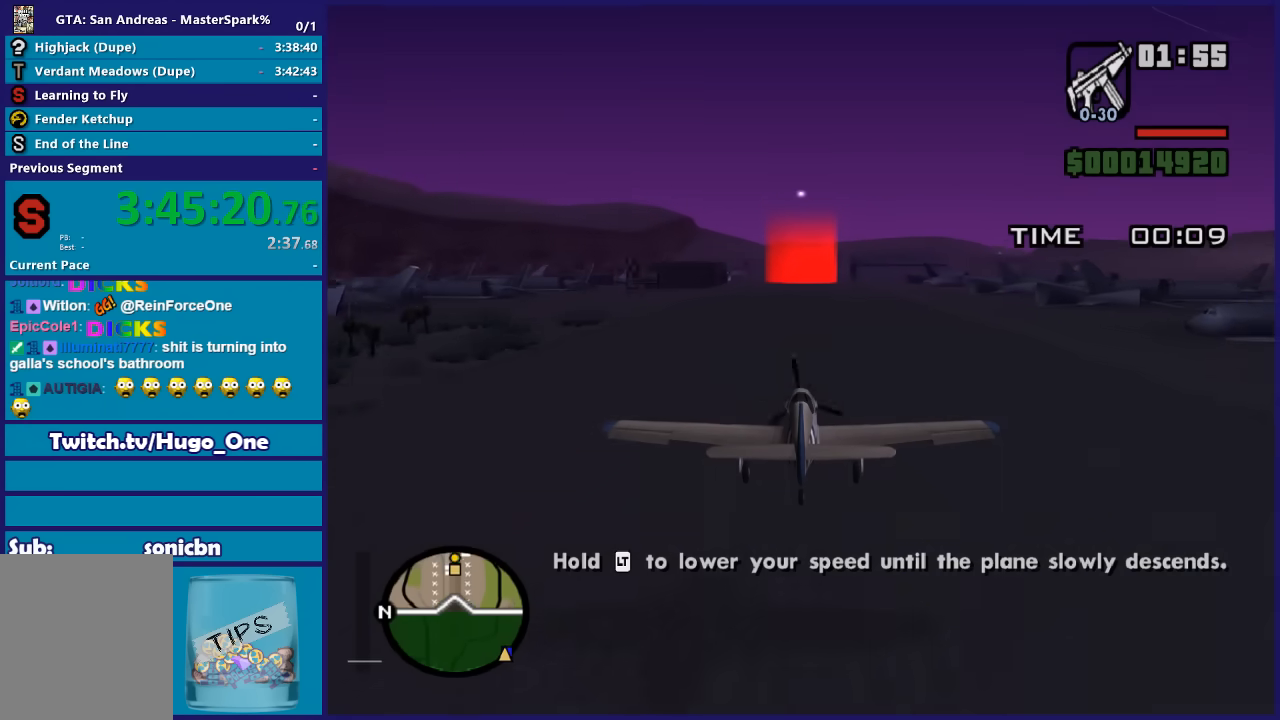
{"buttons": ["L2"], "left_stick": "center", "right_stick": "center", "button_events": []}
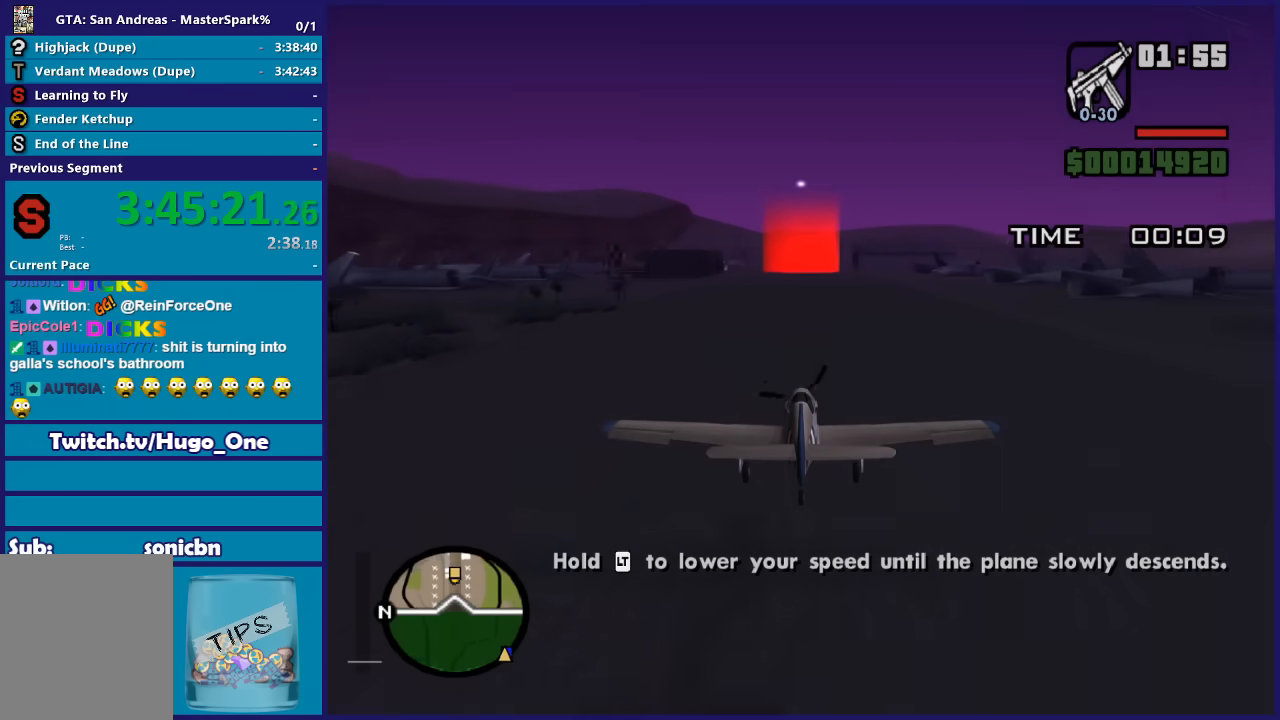
{"buttons": ["L2"], "left_stick": "center", "right_stick": "center", "button_events": []}
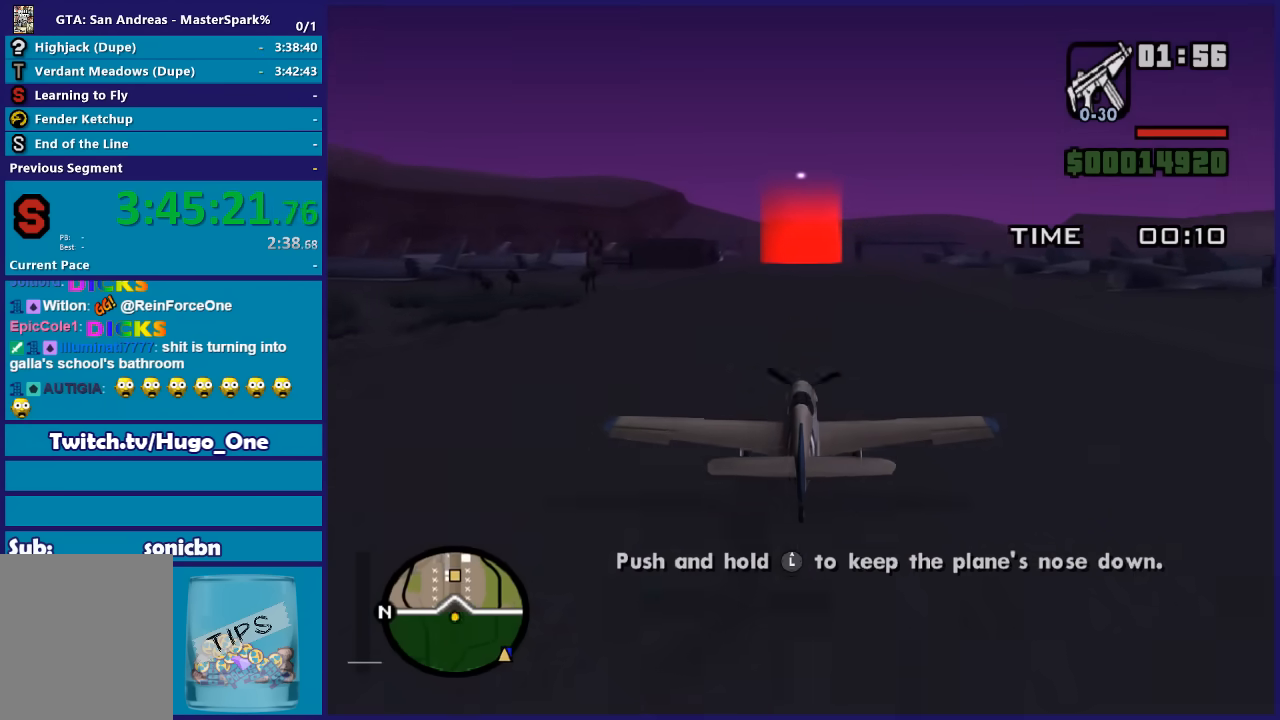
{"buttons": ["L2"], "left_stick": "center", "right_stick": "center", "button_events": []}
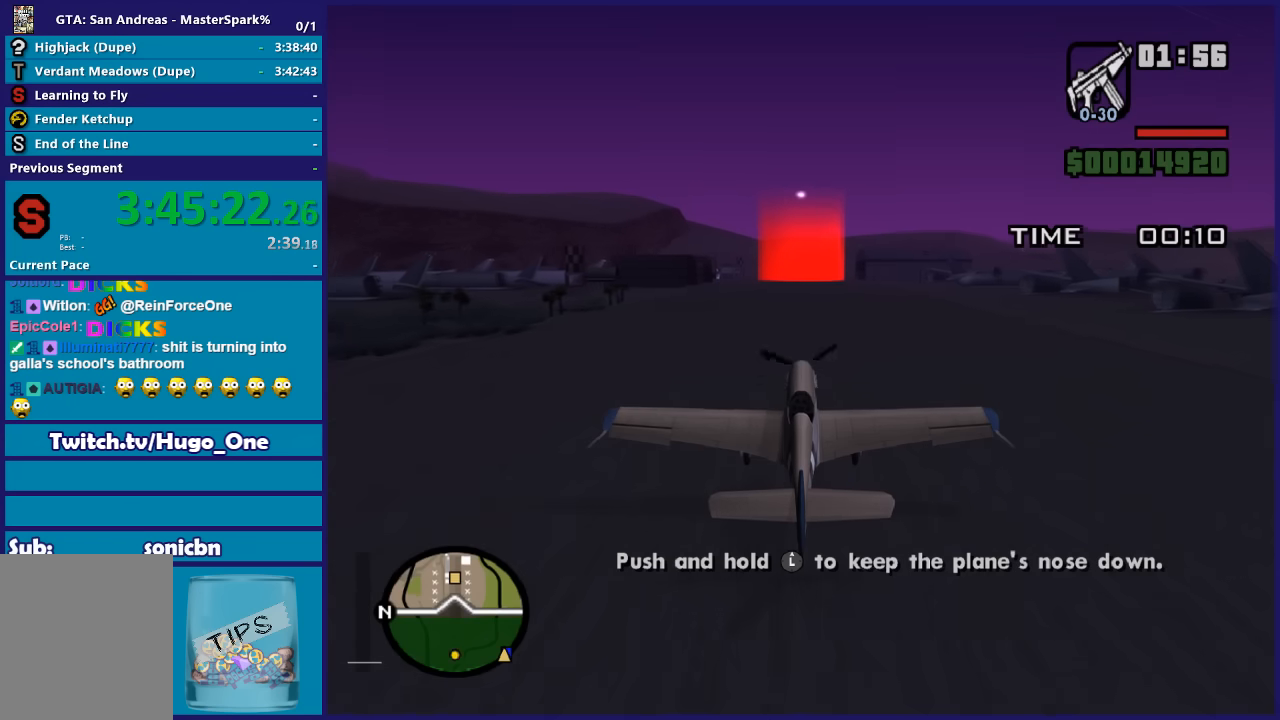
{"buttons": ["L2"], "left_stick": "center", "right_stick": "center", "button_events": []}
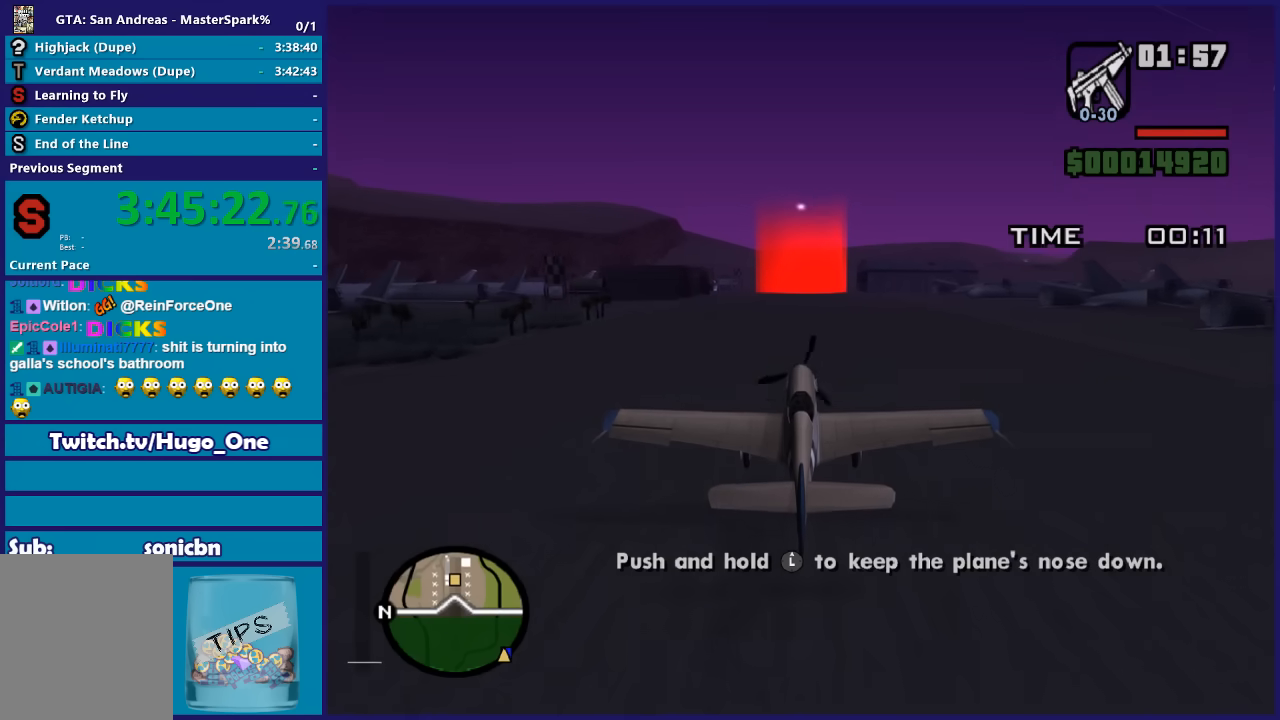
{"buttons": ["L2"], "left_stick": "center", "right_stick": "center", "button_events": []}
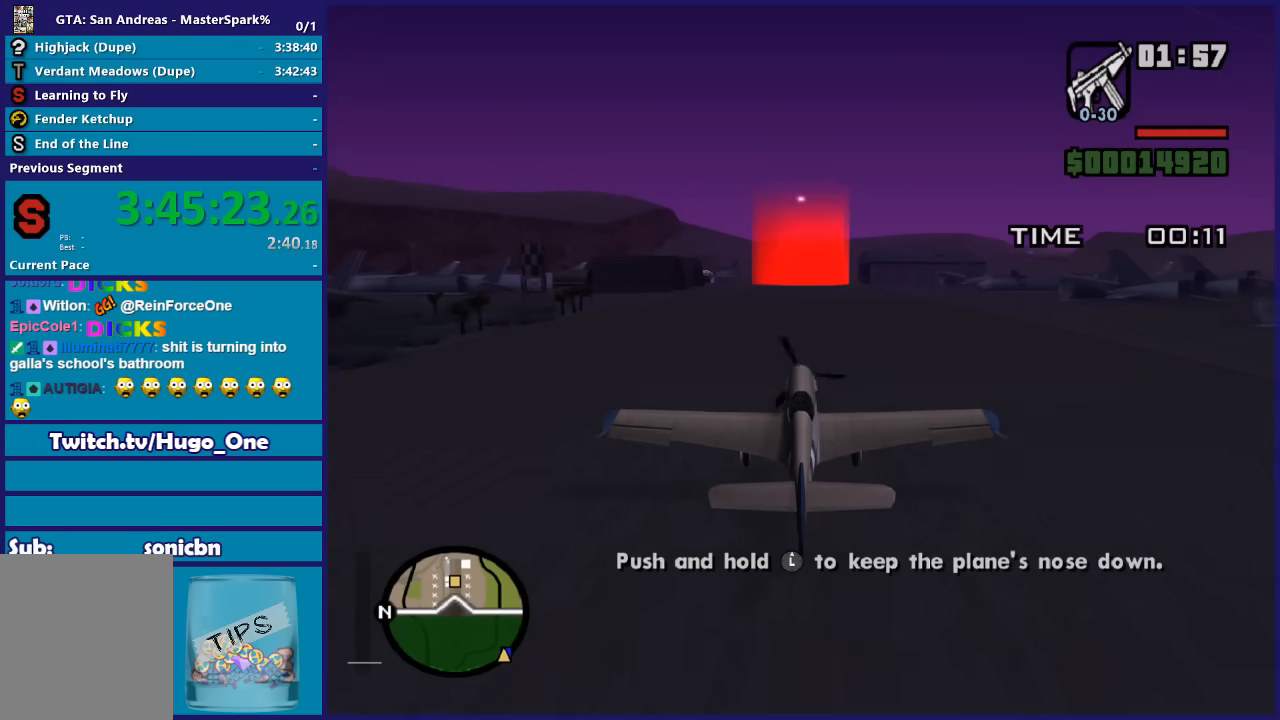
{"buttons": ["L2"], "left_stick": "center", "right_stick": "center", "button_events": []}
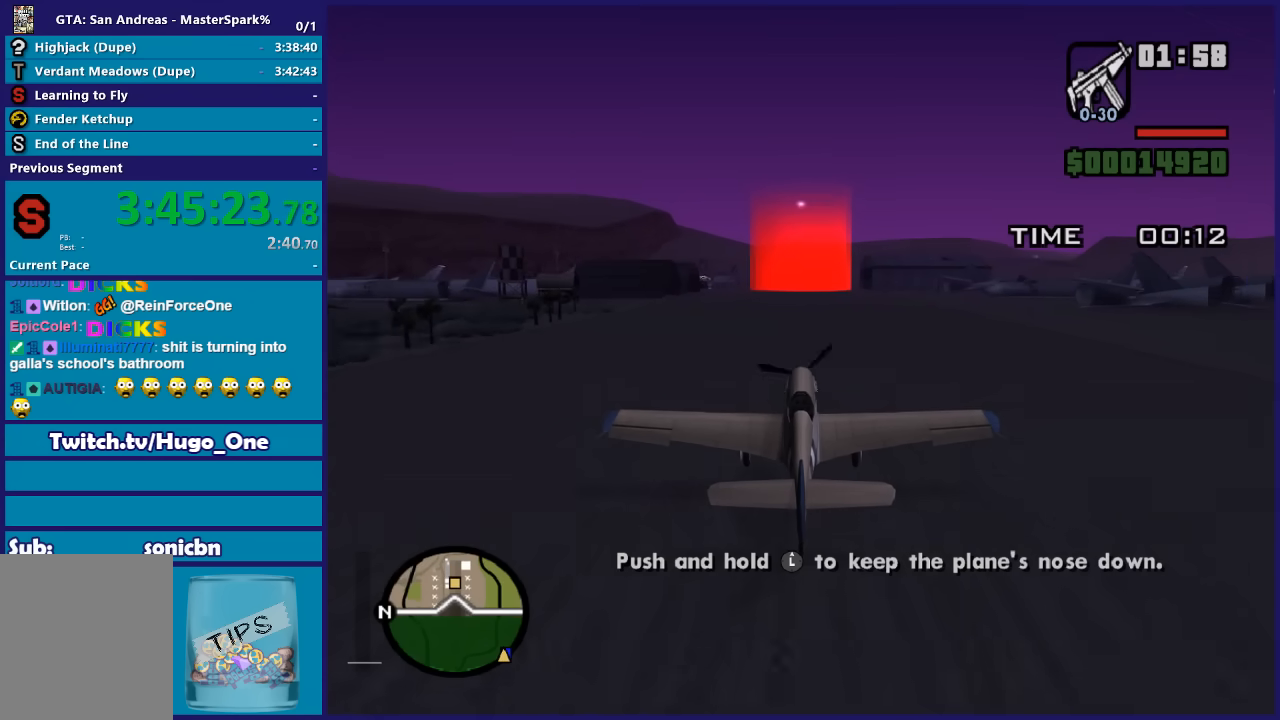
{"buttons": ["L2"], "left_stick": "center", "right_stick": "center", "button_events": []}
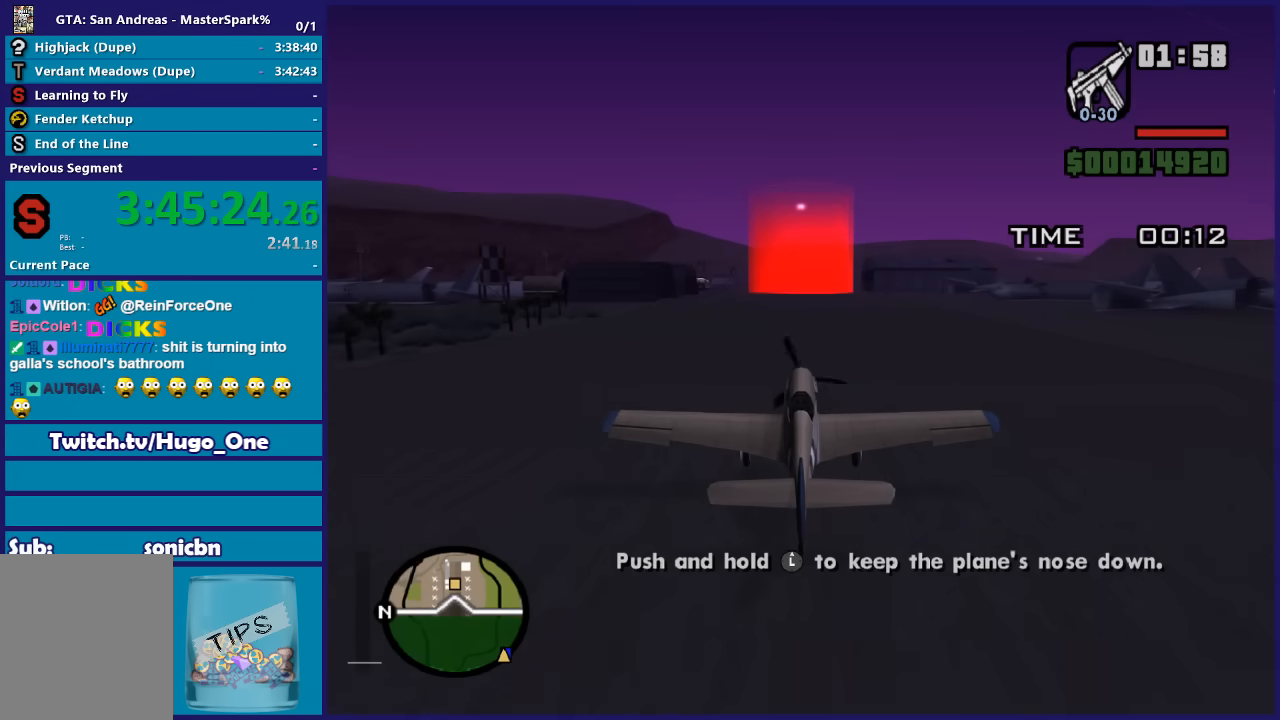
{"buttons": ["L2"], "left_stick": "center", "right_stick": "center", "button_events": []}
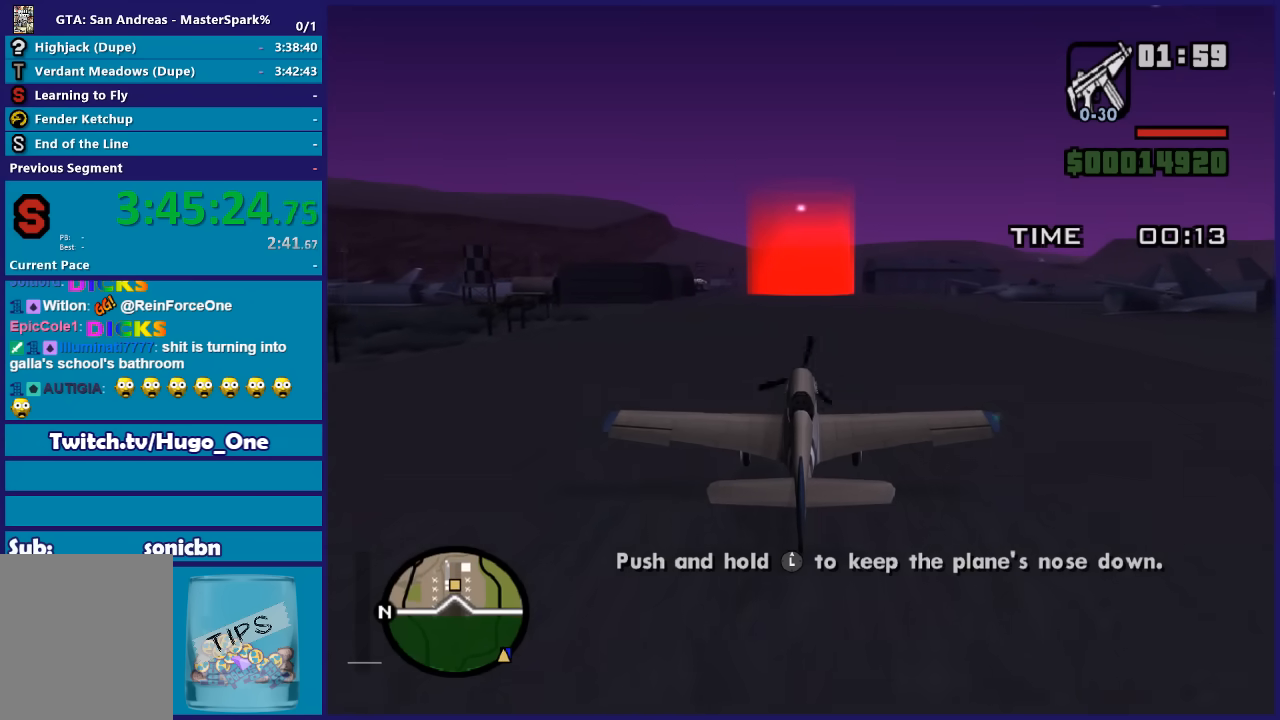
{"buttons": ["L2"], "left_stick": "center", "right_stick": "center", "button_events": []}
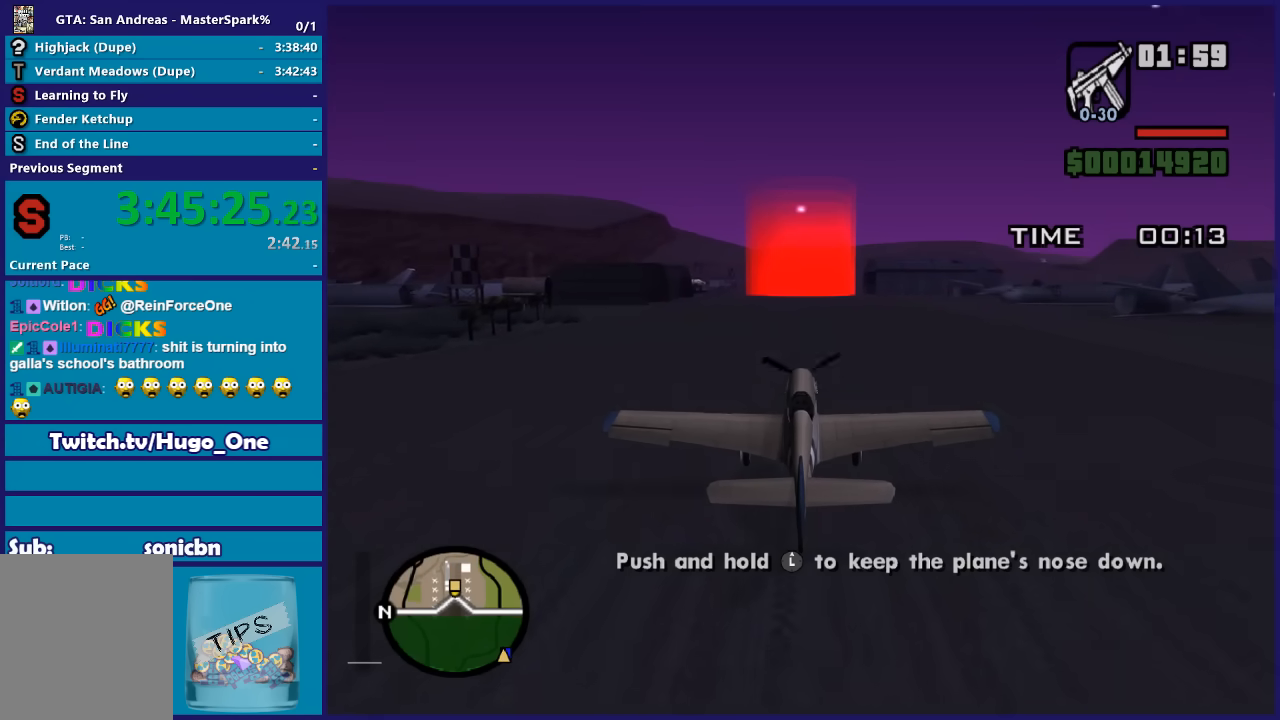
{"buttons": ["L2"], "left_stick": "center", "right_stick": "center", "button_events": []}
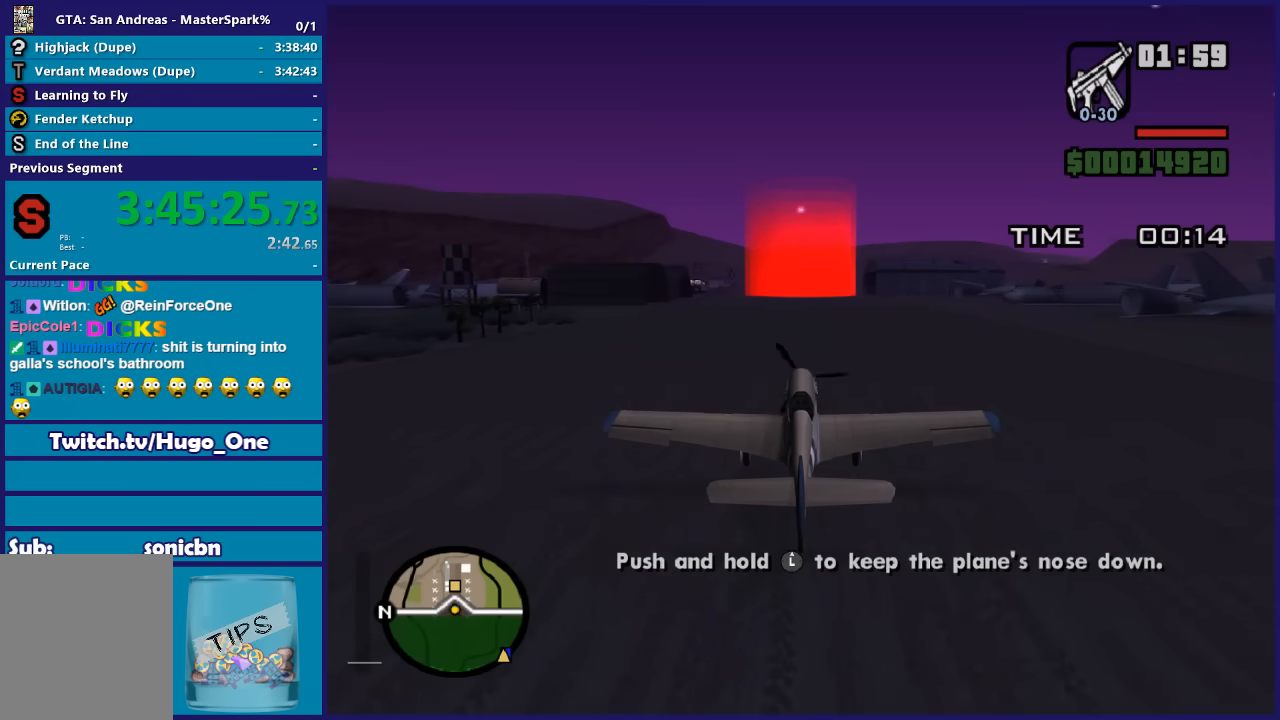
{"buttons": ["L2"], "left_stick": "center", "right_stick": "center", "button_events": []}
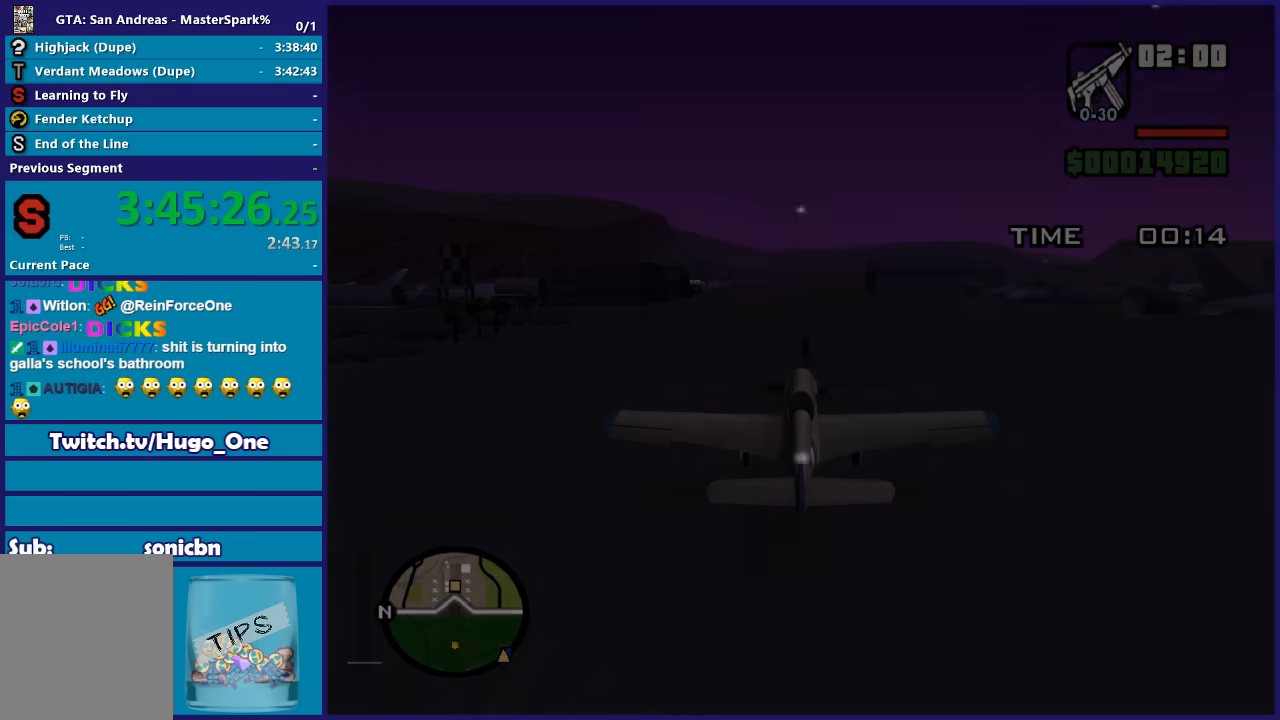
{"buttons": [], "left_stick": "center", "right_stick": "center", "button_events": [[100, "L2", "up"], [300, "A", "down"], [433, "A", "up"]]}
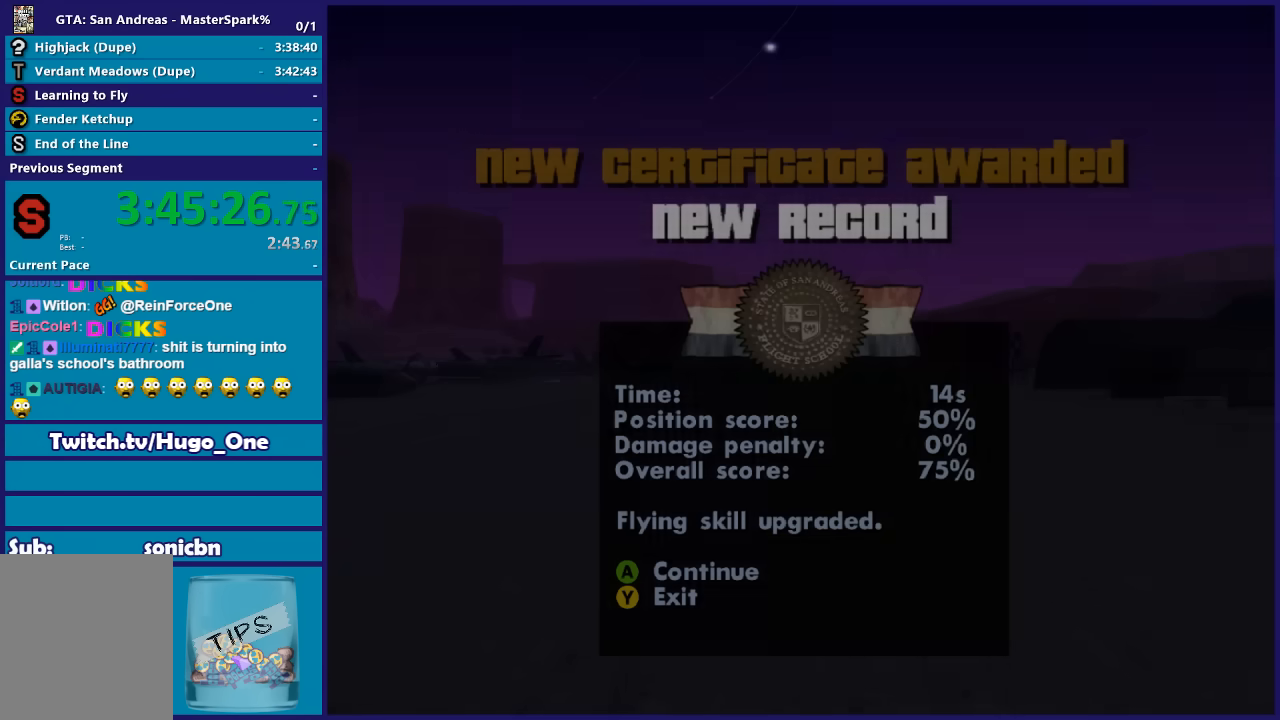
{"buttons": [], "left_stick": "center", "right_stick": "center", "button_events": [[34, "A", "down"], [100, "A", "up"], [200, "A", "down"], [300, "A", "up"], [401, "A", "down"], [501, "A", "up"]]}